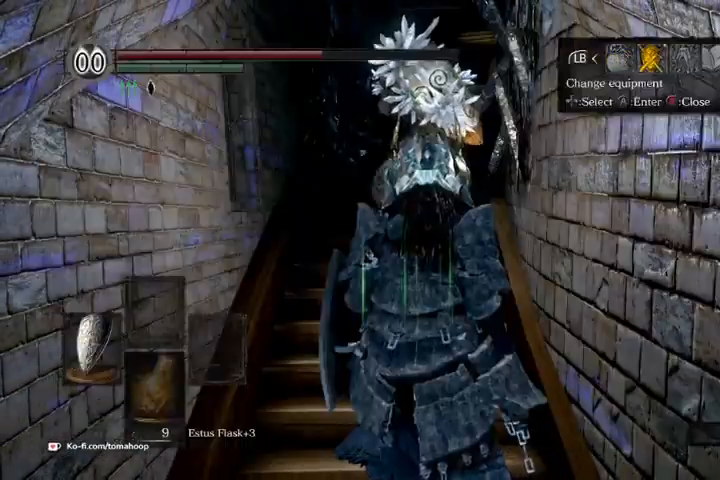
Gameplay with a controller (Xbox layout); each line is a JSON object with the inputs held at the frame after it. "events" lists button and stick changes between this image and that frame as [ms after this image, input, new state], when the widget could be followed in between.
{"buttons": [], "left_stick": "up", "right_stick": "center", "events": [[67, "left_stick", "up"], [100, "B", "down"], [167, "B", "up"]]}
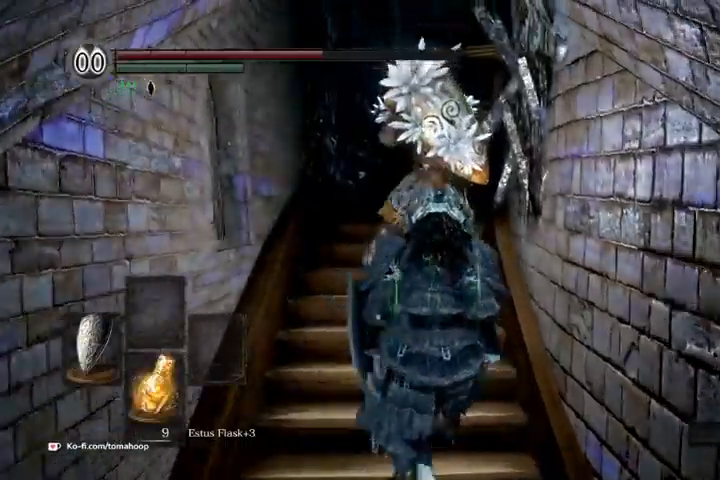
{"buttons": [], "left_stick": "up", "right_stick": "center", "events": [[267, "R1", "down"], [367, "R1", "up"], [400, "R1", "down"], [433, "R1", "up"]]}
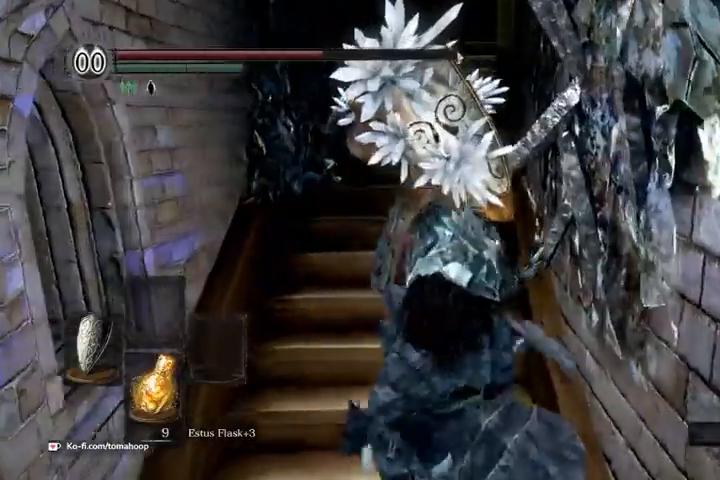
{"buttons": [], "left_stick": "up", "right_stick": "center", "events": []}
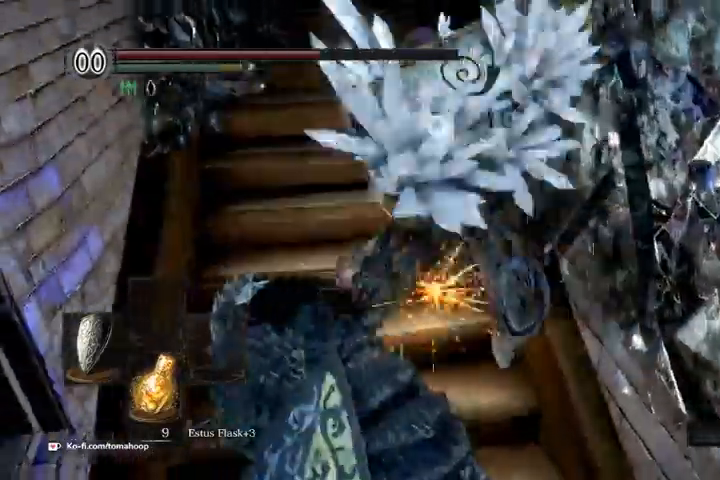
{"buttons": [], "left_stick": "center", "right_stick": "center", "events": [[233, "left_stick", "center"]]}
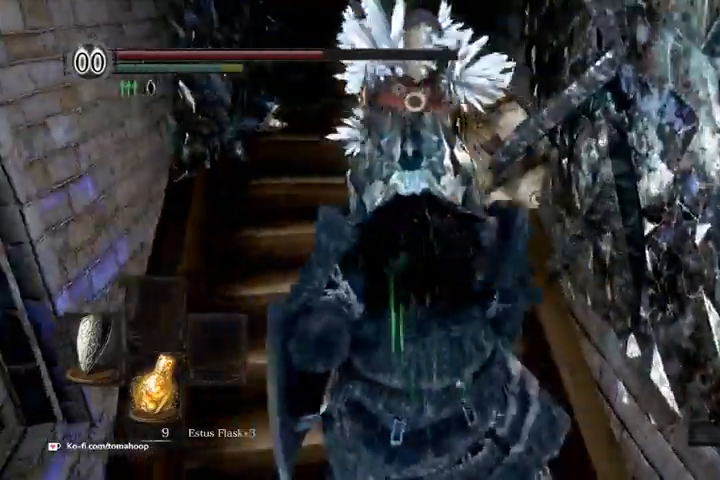
{"buttons": [], "left_stick": "up", "right_stick": "center", "events": [[133, "left_stick", "up"]]}
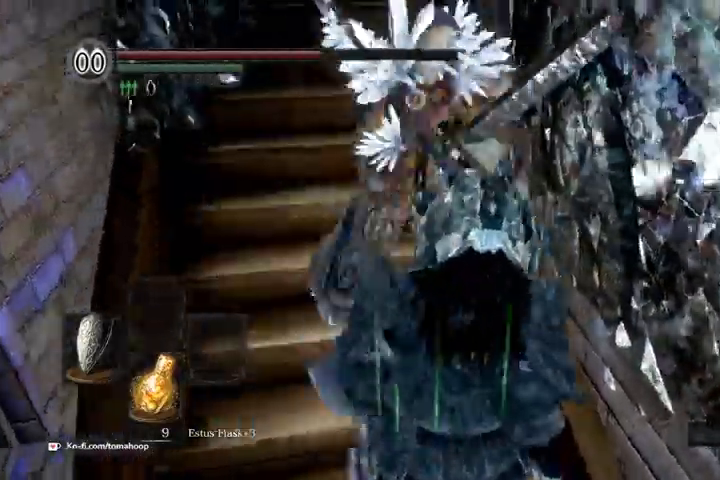
{"buttons": [], "left_stick": "up", "right_stick": "center", "events": []}
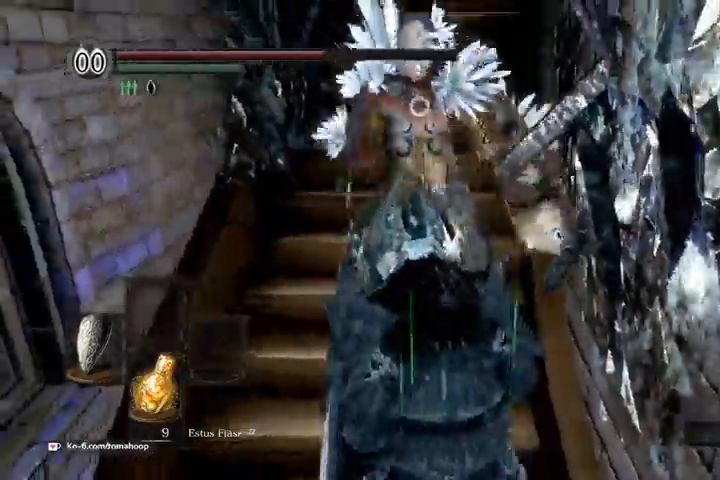
{"buttons": [], "left_stick": "up", "right_stick": "center", "events": []}
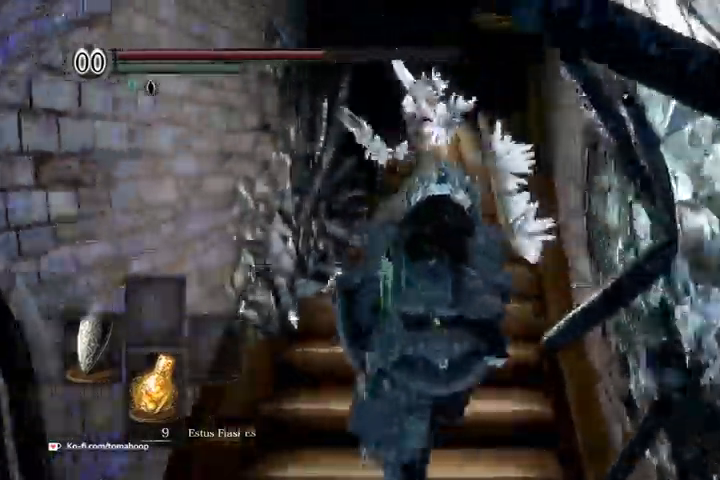
{"buttons": [], "left_stick": "up", "right_stick": "center", "events": [[67, "R1", "down"], [167, "R1", "up"]]}
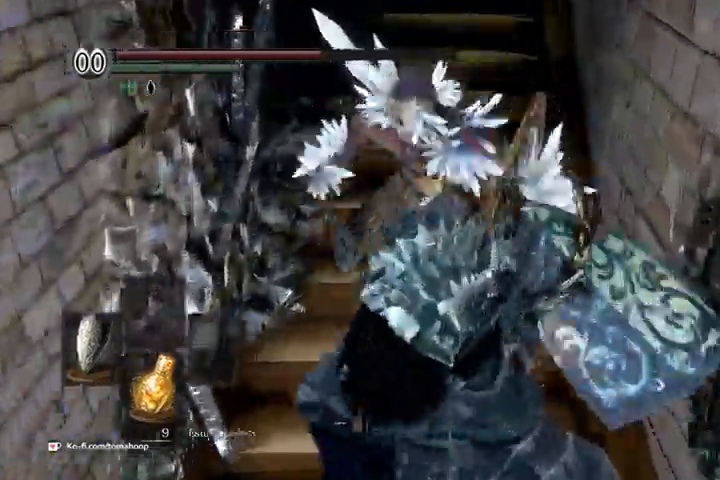
{"buttons": [], "left_stick": "up", "right_stick": "center", "events": []}
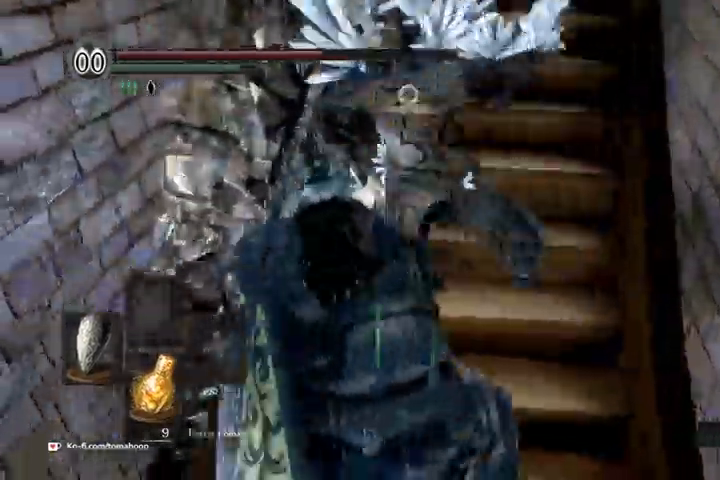
{"buttons": [], "left_stick": "center", "right_stick": "center", "events": [[467, "left_stick", "center"]]}